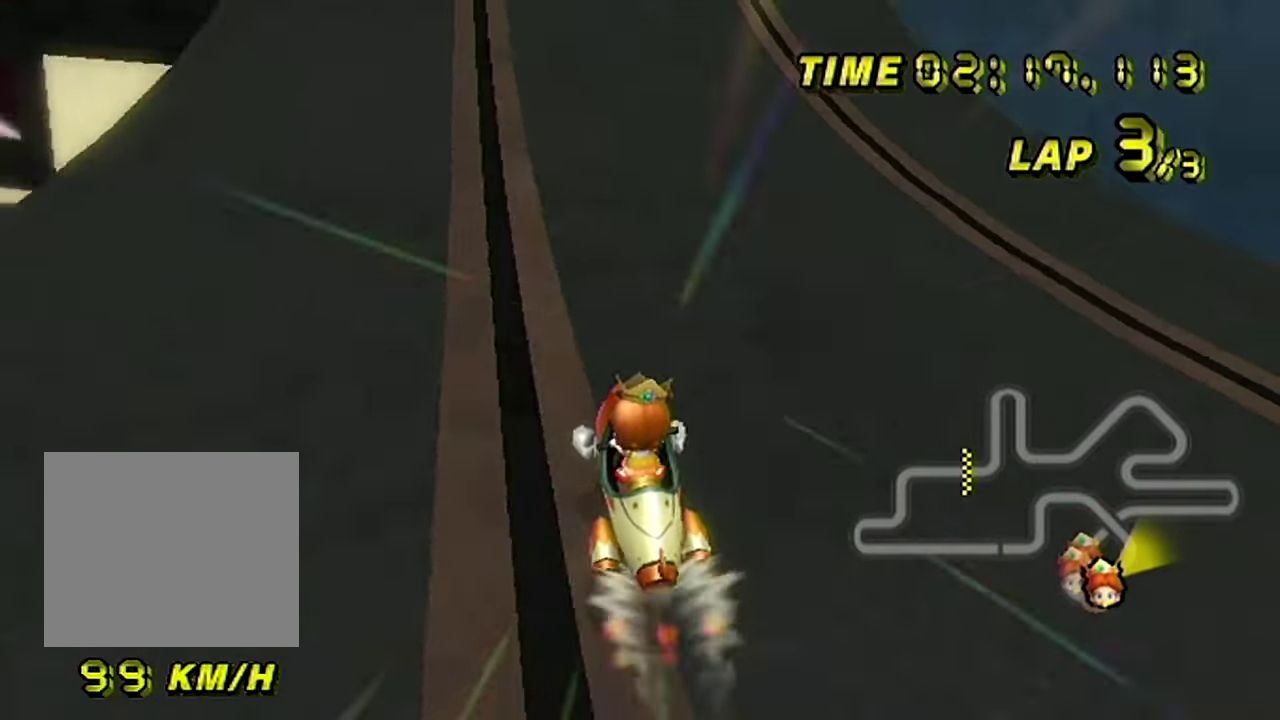
Gameplay with a controller (Nintendo layout); each line is a JSON object with the inputs held at the frame after it. "events" lists button and stick changes between this image and that frame as [ms after this image, input, new state], when the widget could be followed in between. Not read: L3 R3.
{"buttons": ["A", "B"], "left_stick": "left", "events": [[34, "left_stick", "center"], [484, "B", "down"], [501, "left_stick", "left"]]}
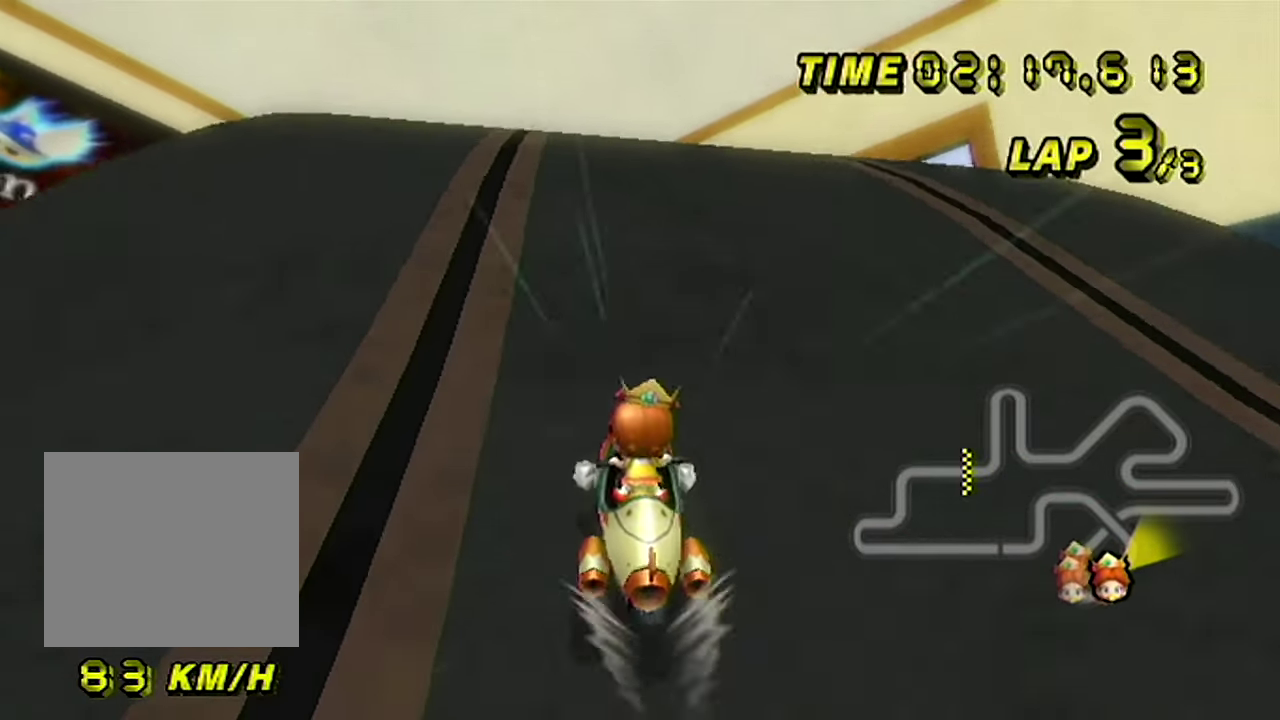
{"buttons": ["A", "B"], "left_stick": "right", "events": [[100, "left_stick", "right"], [283, "left_stick", "center"], [334, "left_stick", "right"]]}
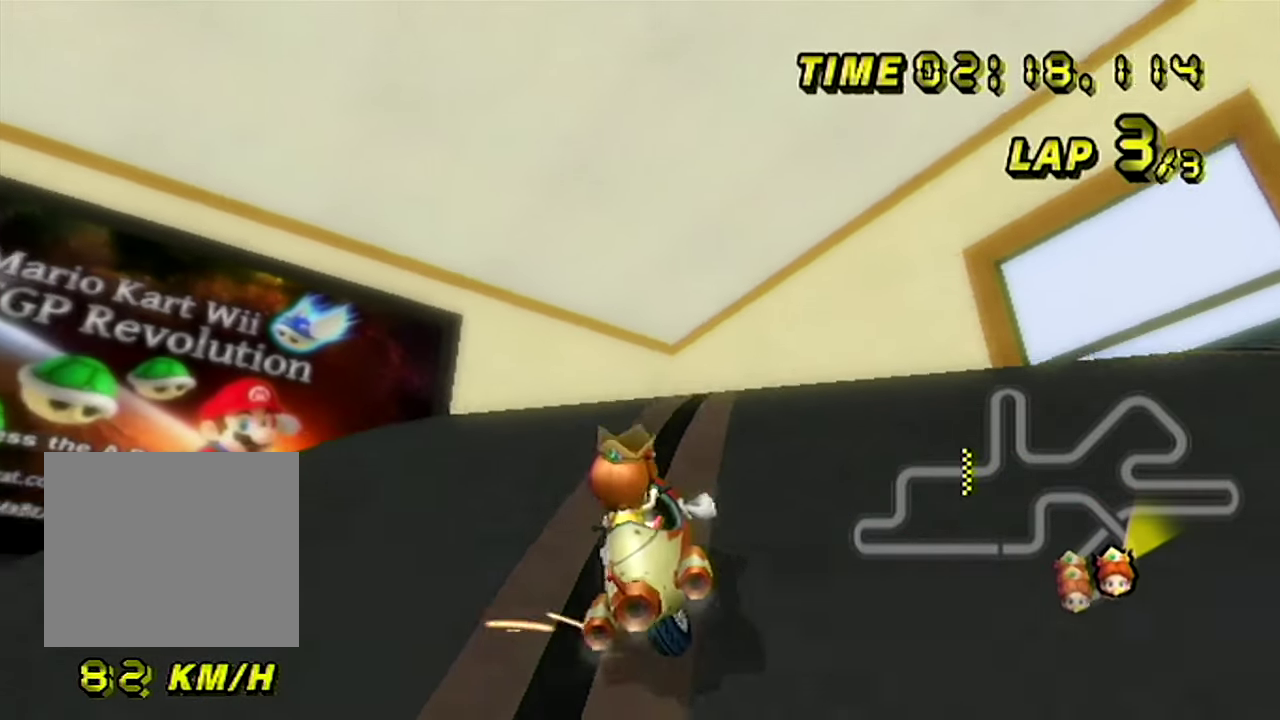
{"buttons": ["A", "B"], "left_stick": "left", "events": [[234, "left_stick", "center"], [317, "left_stick", "left"]]}
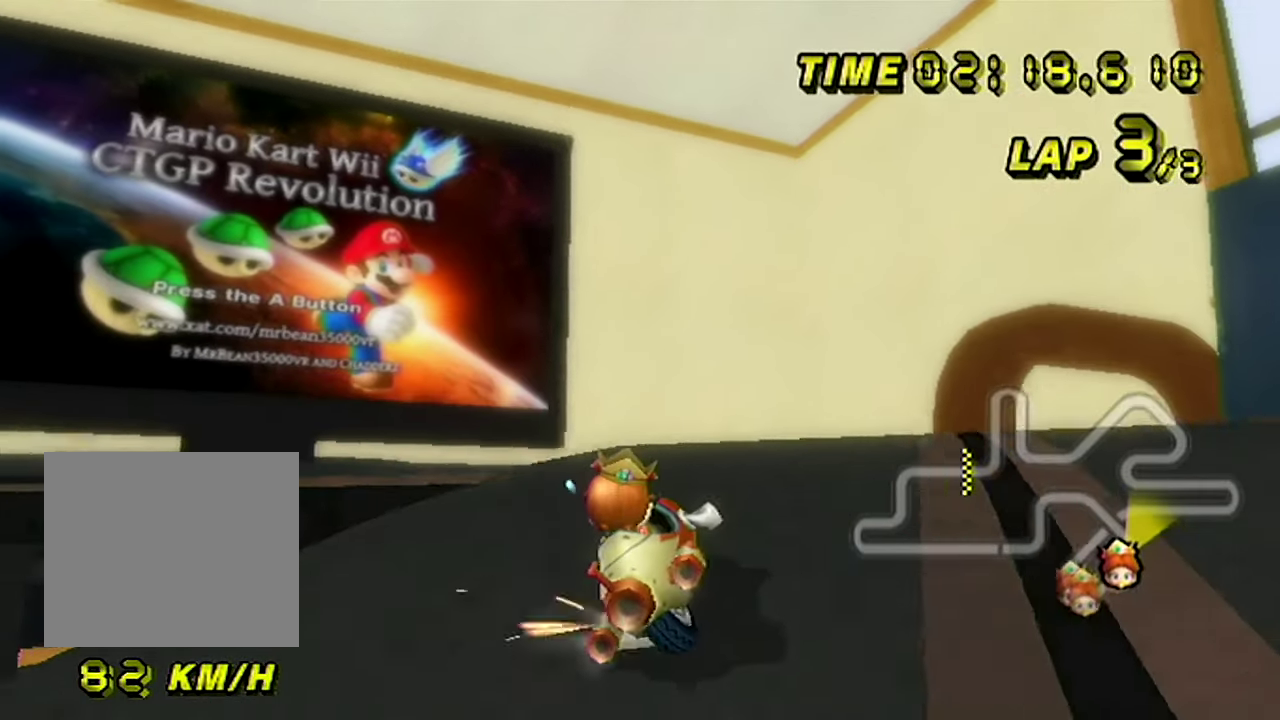
{"buttons": ["A", "B"], "left_stick": "left", "events": [[300, "left_stick", "center"], [434, "left_stick", "left"]]}